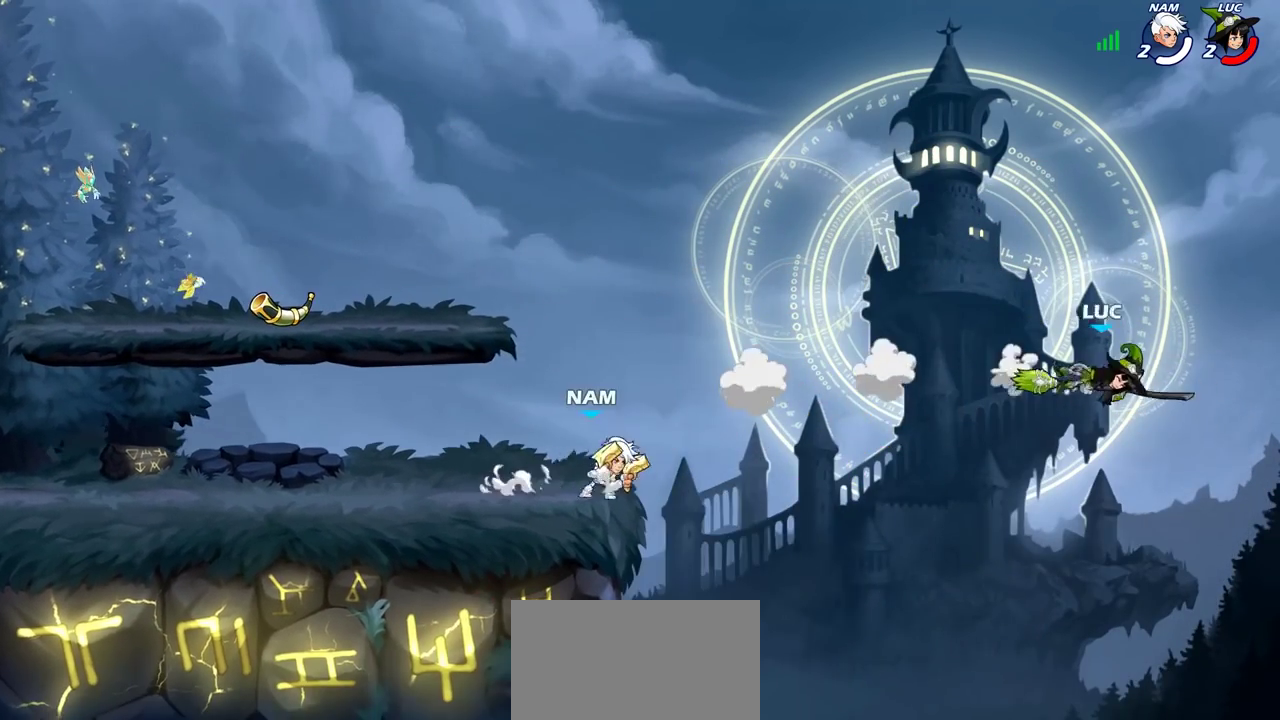
Gameplay with a controller (PlayStation layout); each line is a JSON object with the inputs held at the frame after it (dt_ms = milliseconds from this image to that frame). "events" lists button and stick changes between this image and that frame as [ms after this image, input, new state], when the widget could be followed in between. Not read: L3 R3.
{"dt_ms": 400, "buttons": ["CIRCLE"], "left_stick": "up-left", "right_stick": "center", "events": [[33, "CIRCLE", "down"], [283, "CIRCLE", "up"], [300, "left_stick", "up-left"], [350, "CIRCLE", "down"]]}
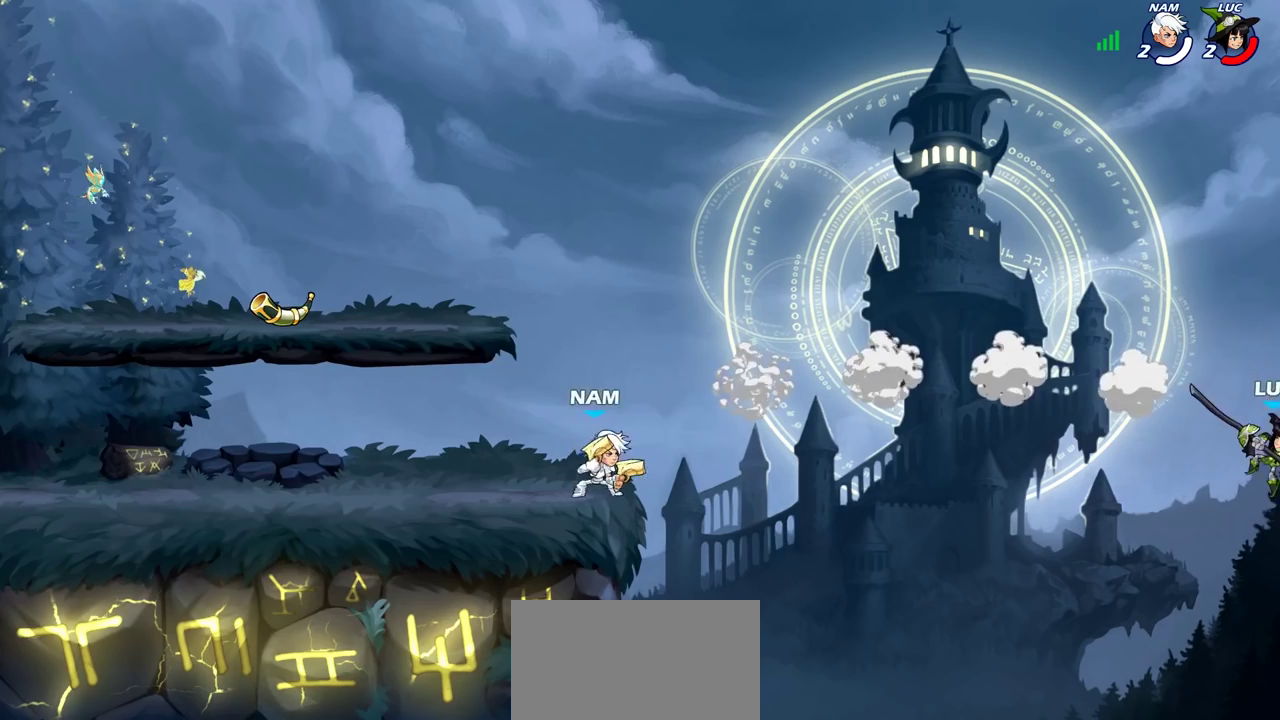
{"dt_ms": 700, "buttons": [], "left_stick": "right", "right_stick": "center", "events": [[83, "left_stick", "center"], [283, "CIRCLE", "up"], [350, "left_stick", "left"], [633, "left_stick", "right"]]}
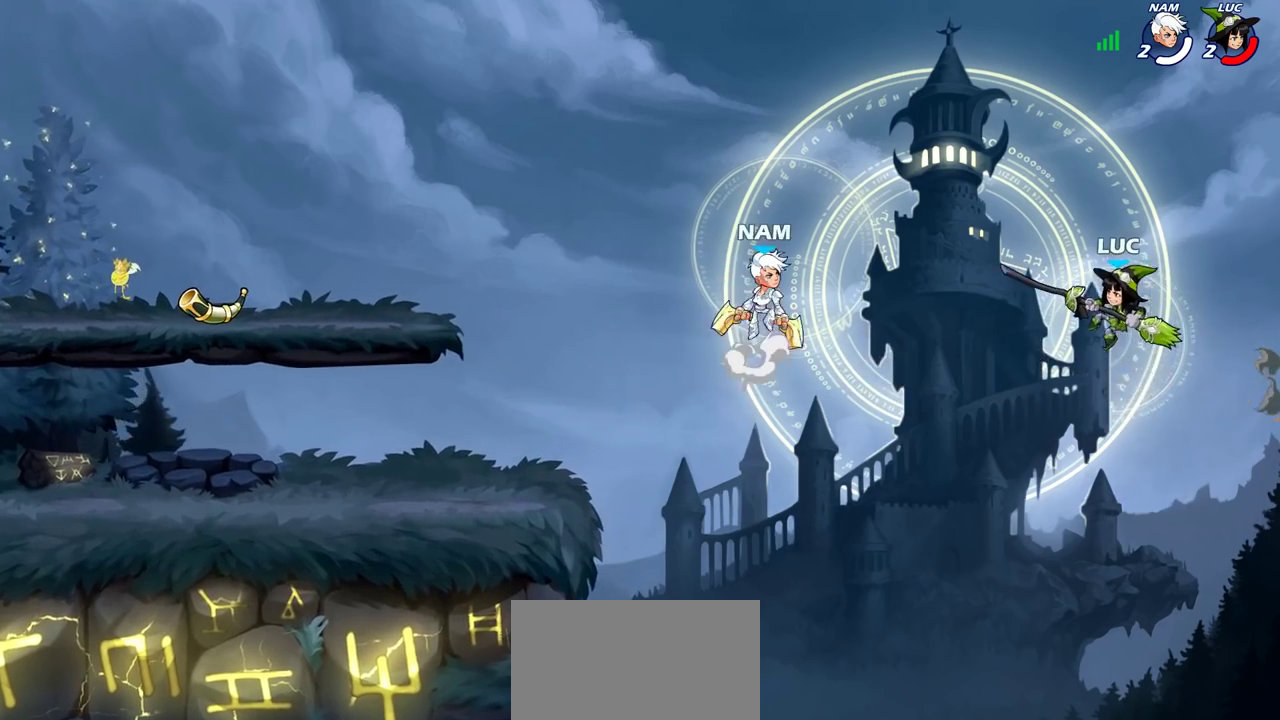
{"dt_ms": 400, "buttons": ["CROSS"], "left_stick": "left", "right_stick": "center", "events": [[117, "left_stick", "down"], [200, "left_stick", "down-left"], [300, "left_stick", "left"], [383, "CROSS", "down"]]}
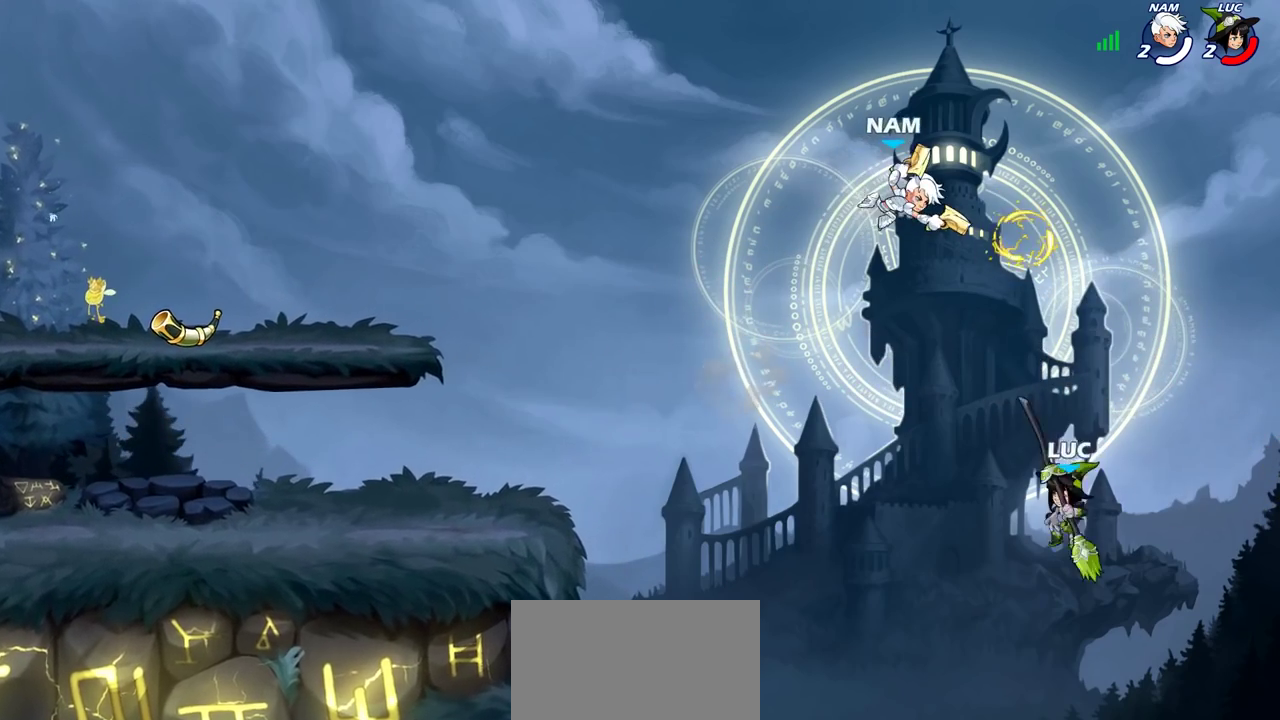
{"dt_ms": 400, "buttons": [], "left_stick": "up-left", "right_stick": "center", "events": [[100, "CROSS", "up"], [150, "left_stick", "up-left"], [200, "CROSS", "down"], [300, "SQUARE", "down"], [367, "CROSS", "up"], [383, "SQUARE", "up"]]}